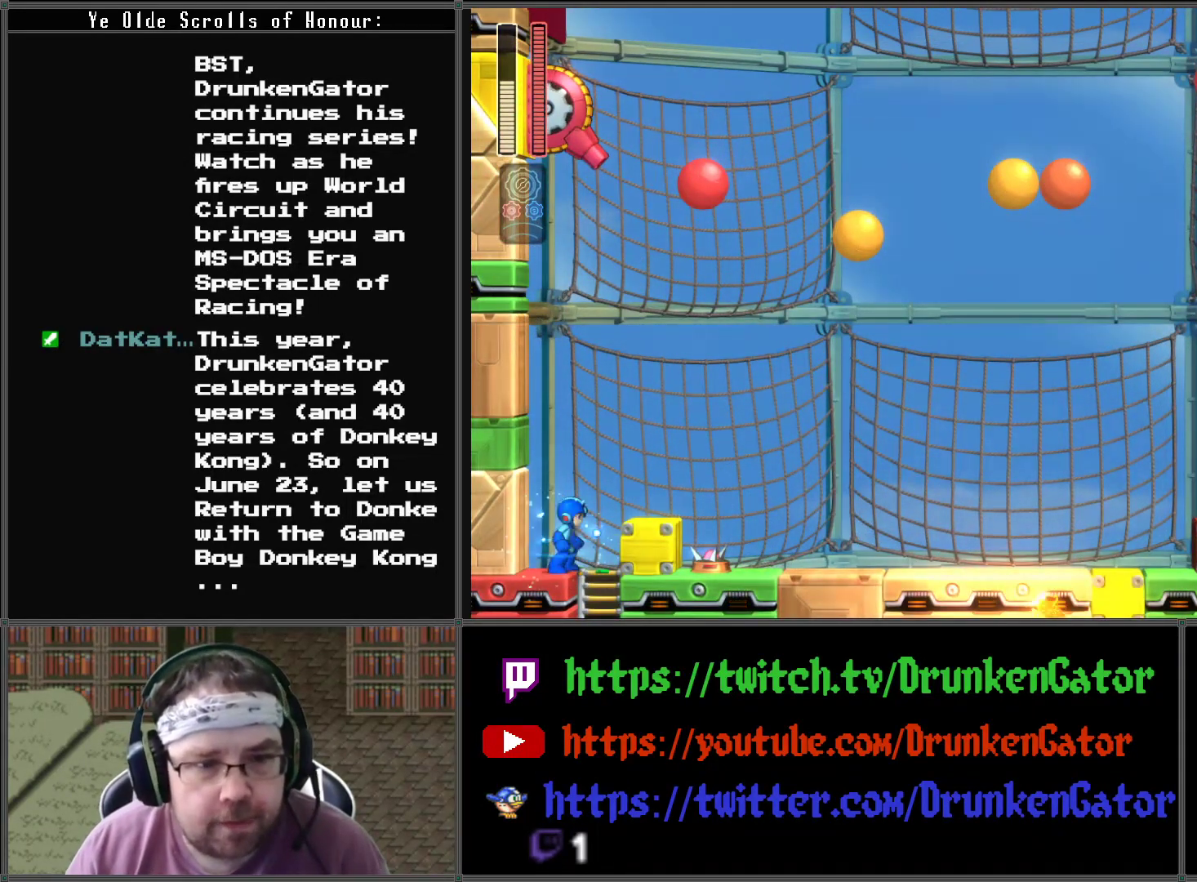
Gameplay with a controller (Xbox layout); each line is a JSON object with the inputs held at the frame after it. "events" lists button and stick changes between this image and that frame as [ms after this image, input, new state], when the widget could be followed in between.
{"buttons": [], "left_stick": "center", "right_stick": "center", "events": [[100, "DPAD_RIGHT", "up"]]}
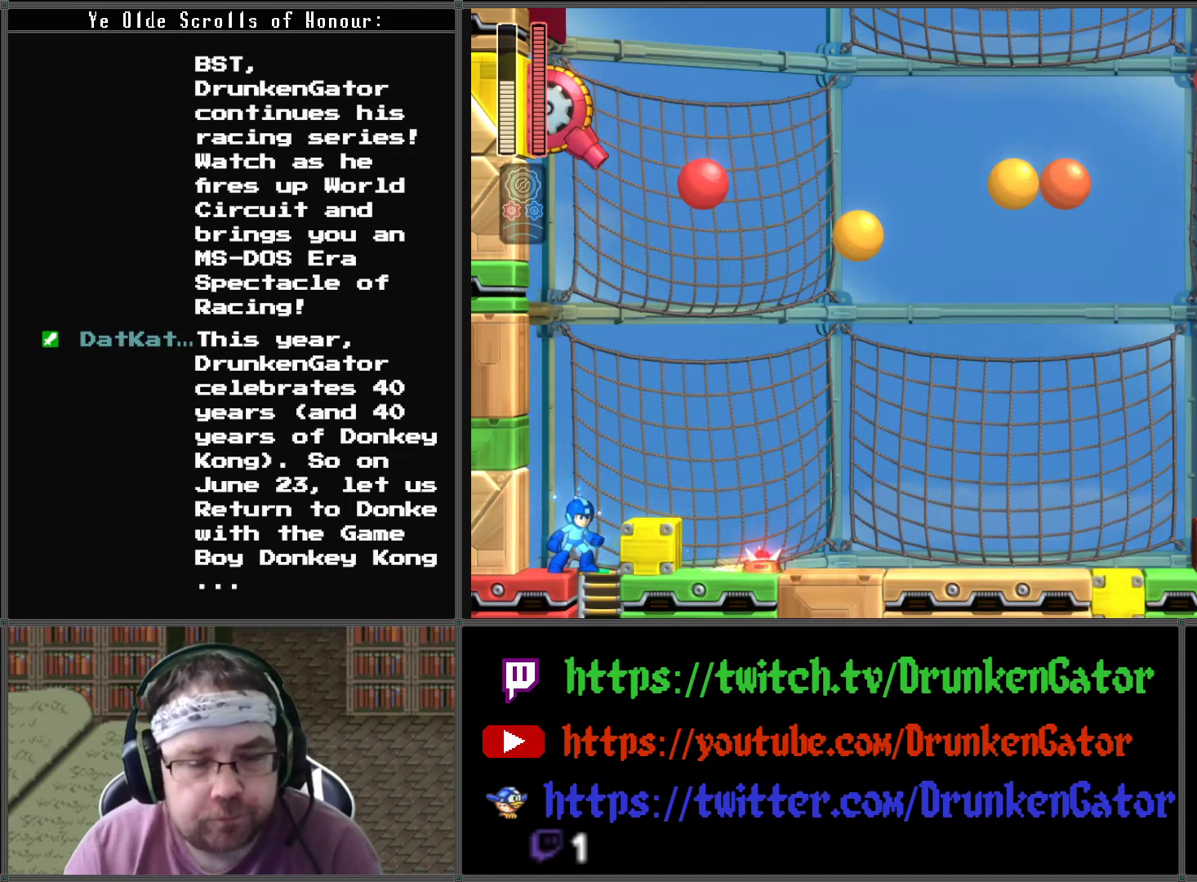
{"buttons": [], "left_stick": "center", "right_stick": "center", "events": []}
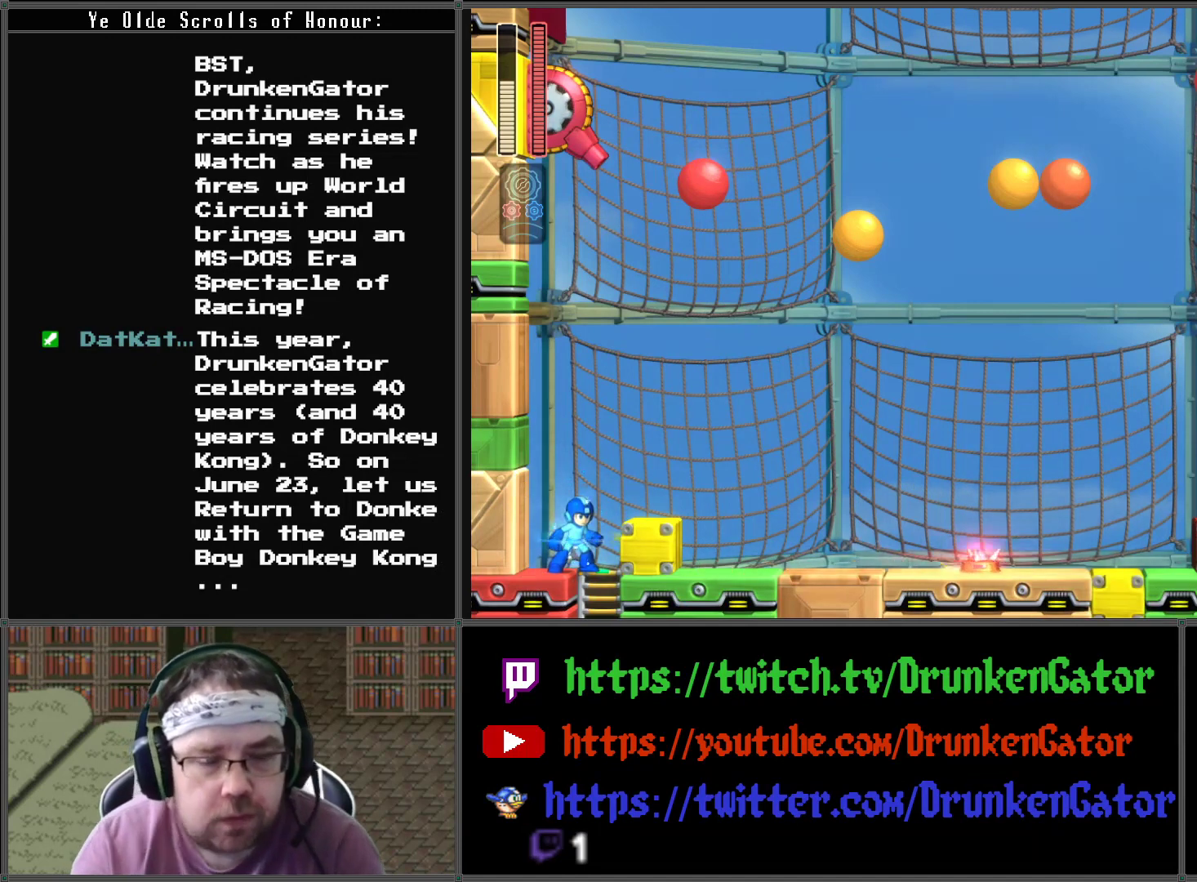
{"buttons": [], "left_stick": "center", "right_stick": "center", "events": []}
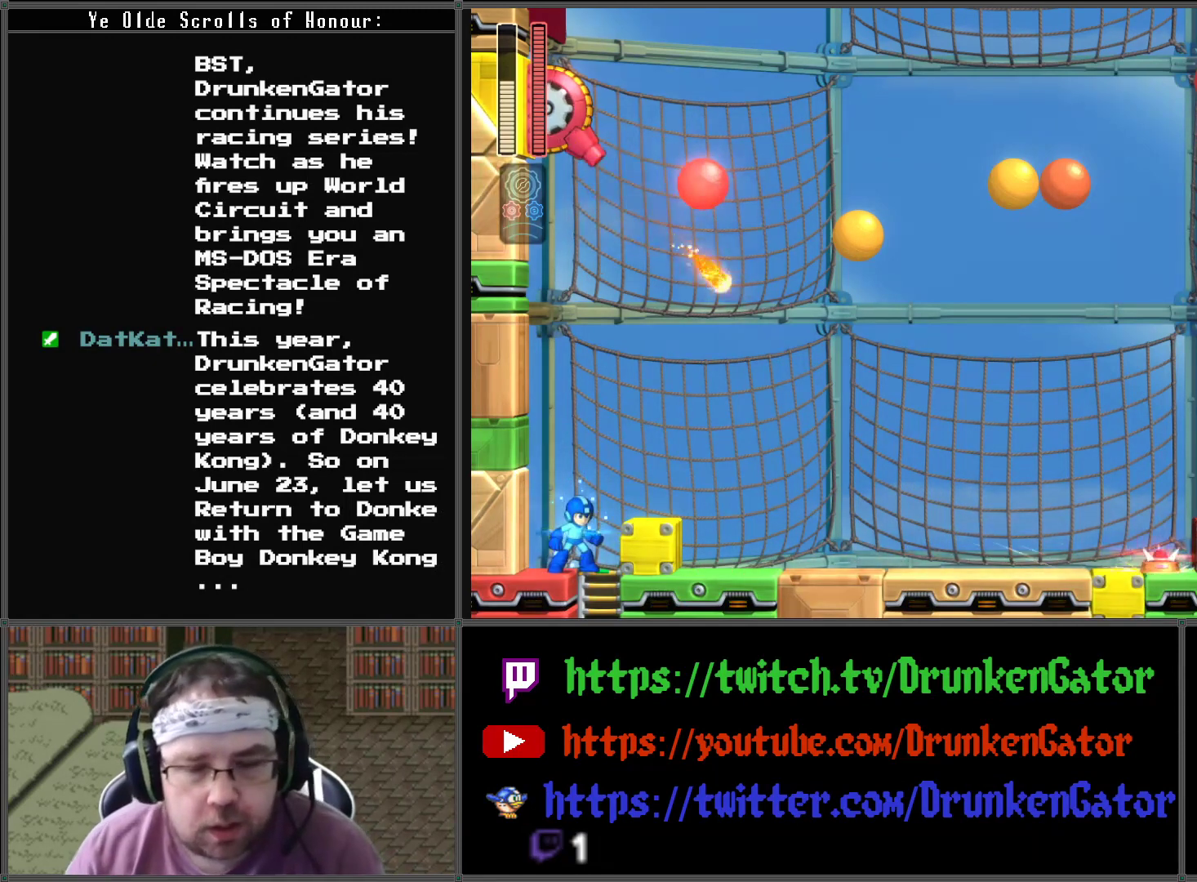
{"buttons": [], "left_stick": "center", "right_stick": "up-right", "events": [[133, "right_stick", "right"], [267, "right_stick", "up-right"]]}
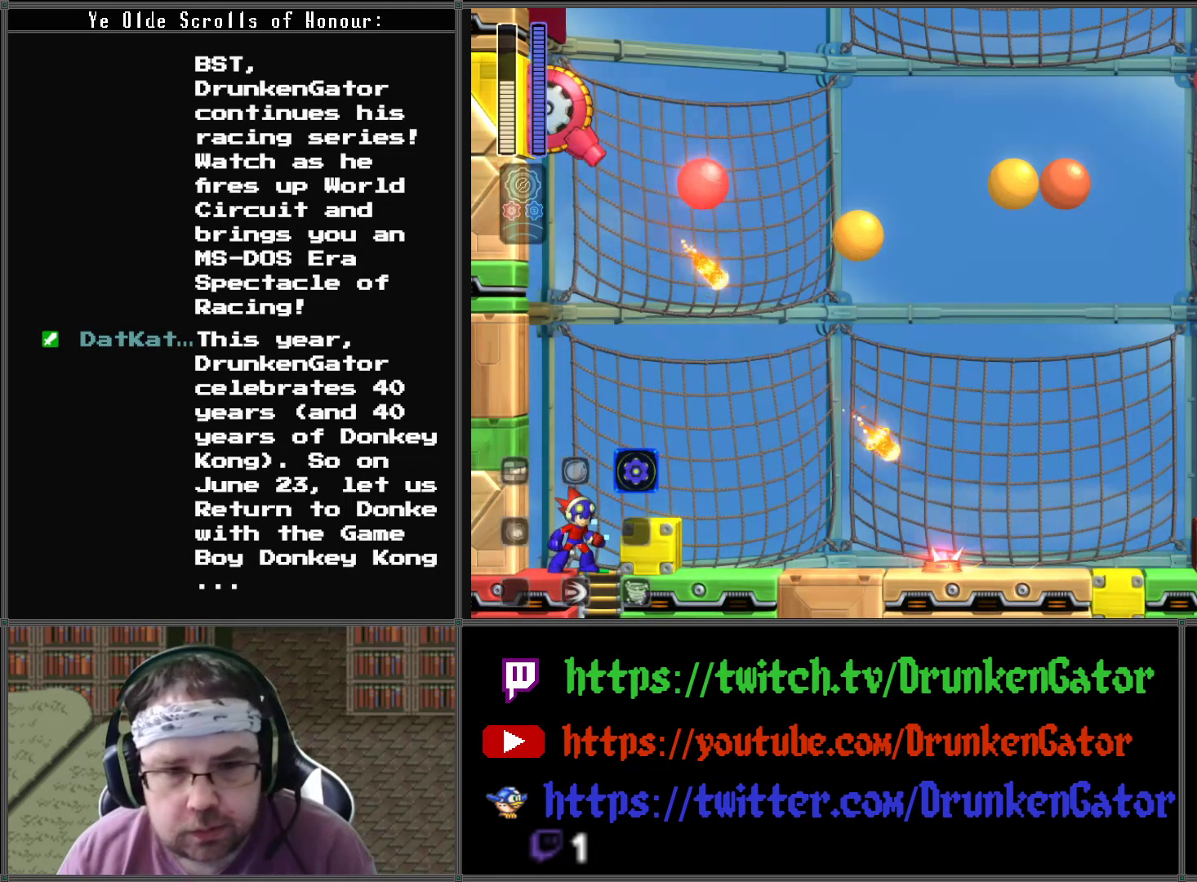
{"buttons": [], "left_stick": "center", "right_stick": "up-right", "events": []}
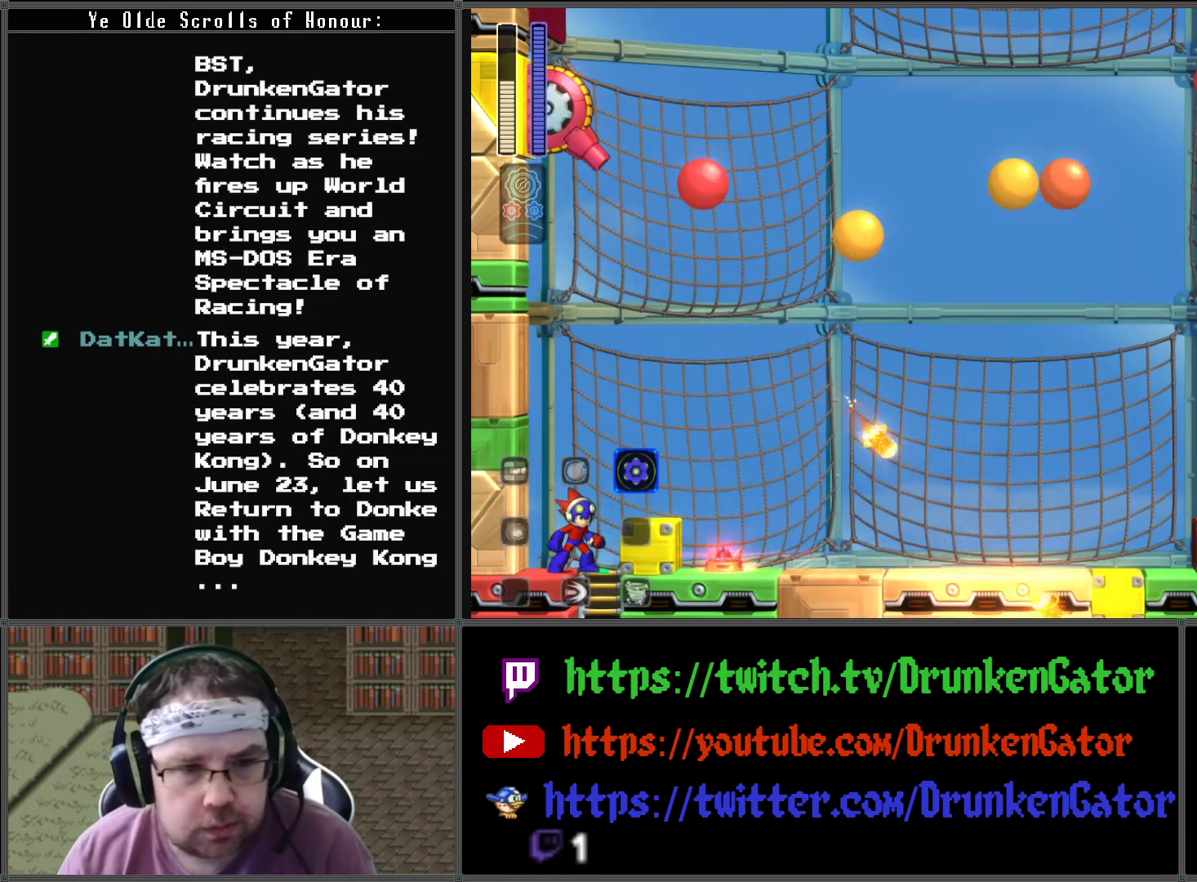
{"buttons": [], "left_stick": "center", "right_stick": "up", "events": [[33, "right_stick", "up"]]}
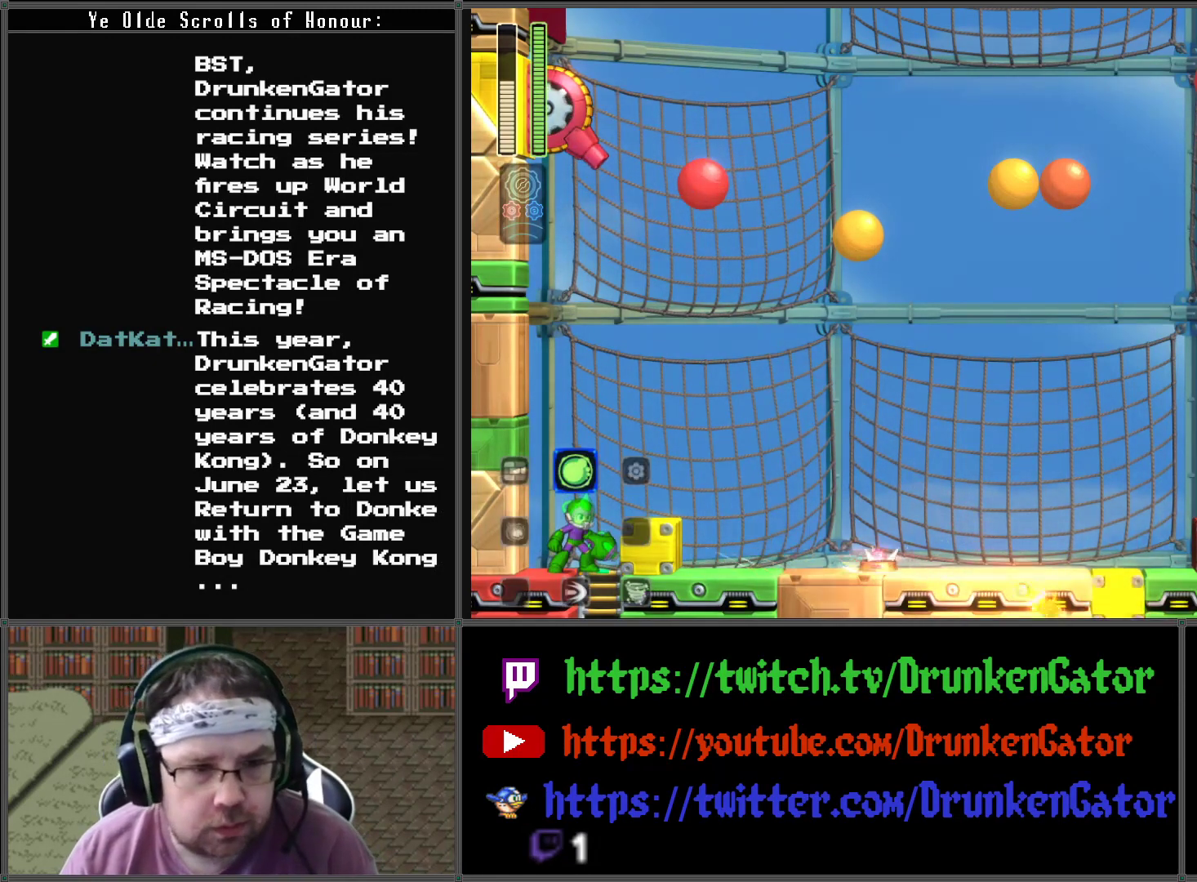
{"buttons": [], "left_stick": "center", "right_stick": "down-left", "events": [[33, "right_stick", "up-left"], [267, "right_stick", "down-left"]]}
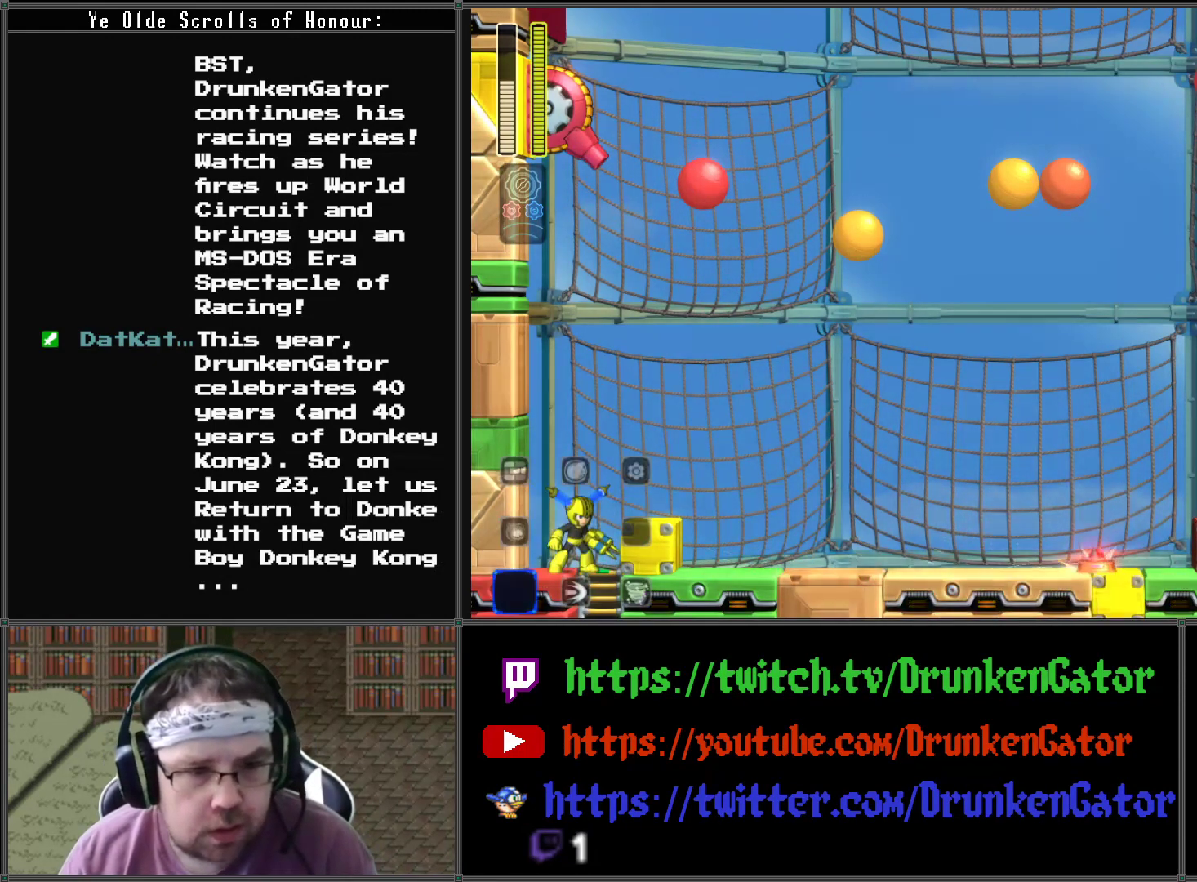
{"buttons": [], "left_stick": "center", "right_stick": "down-right", "events": [[133, "right_stick", "down"], [400, "right_stick", "down-right"]]}
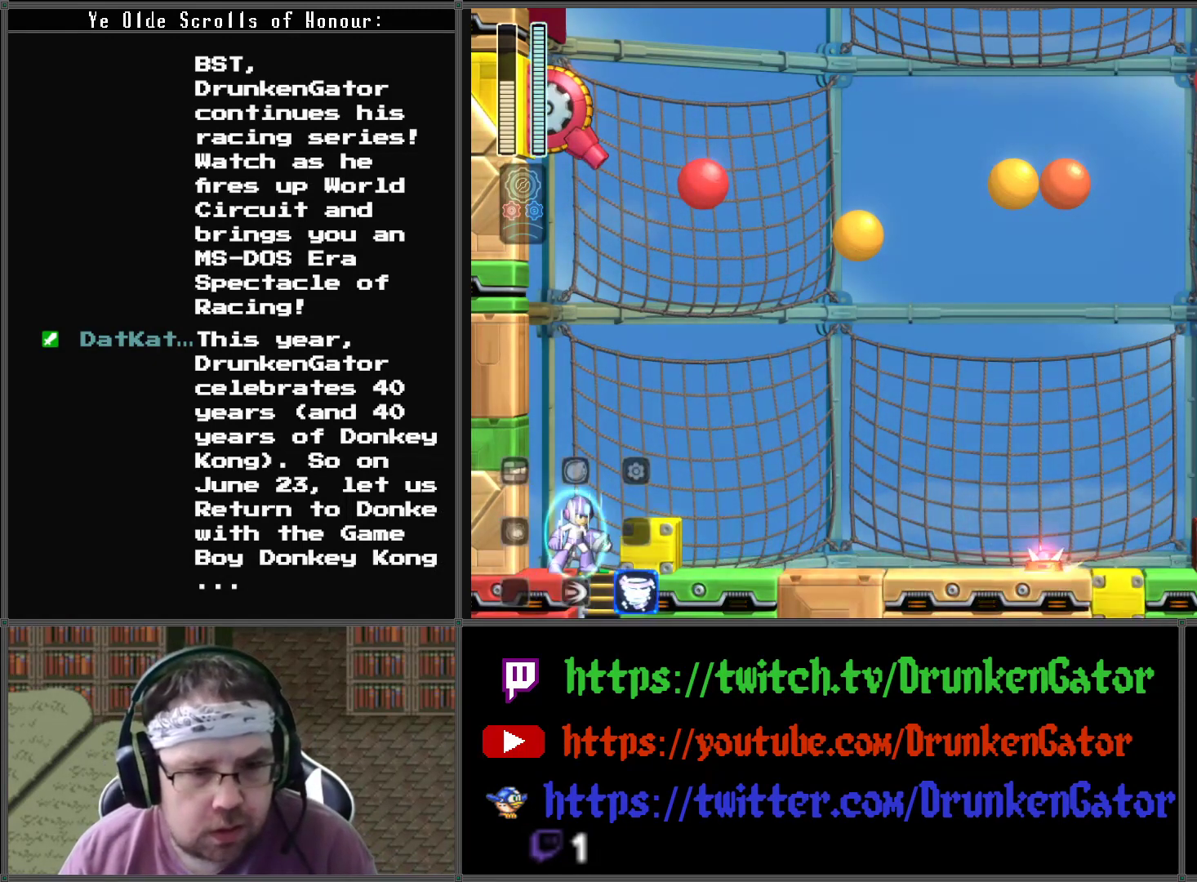
{"buttons": [], "left_stick": "center", "right_stick": "down", "events": [[333, "right_stick", "down"]]}
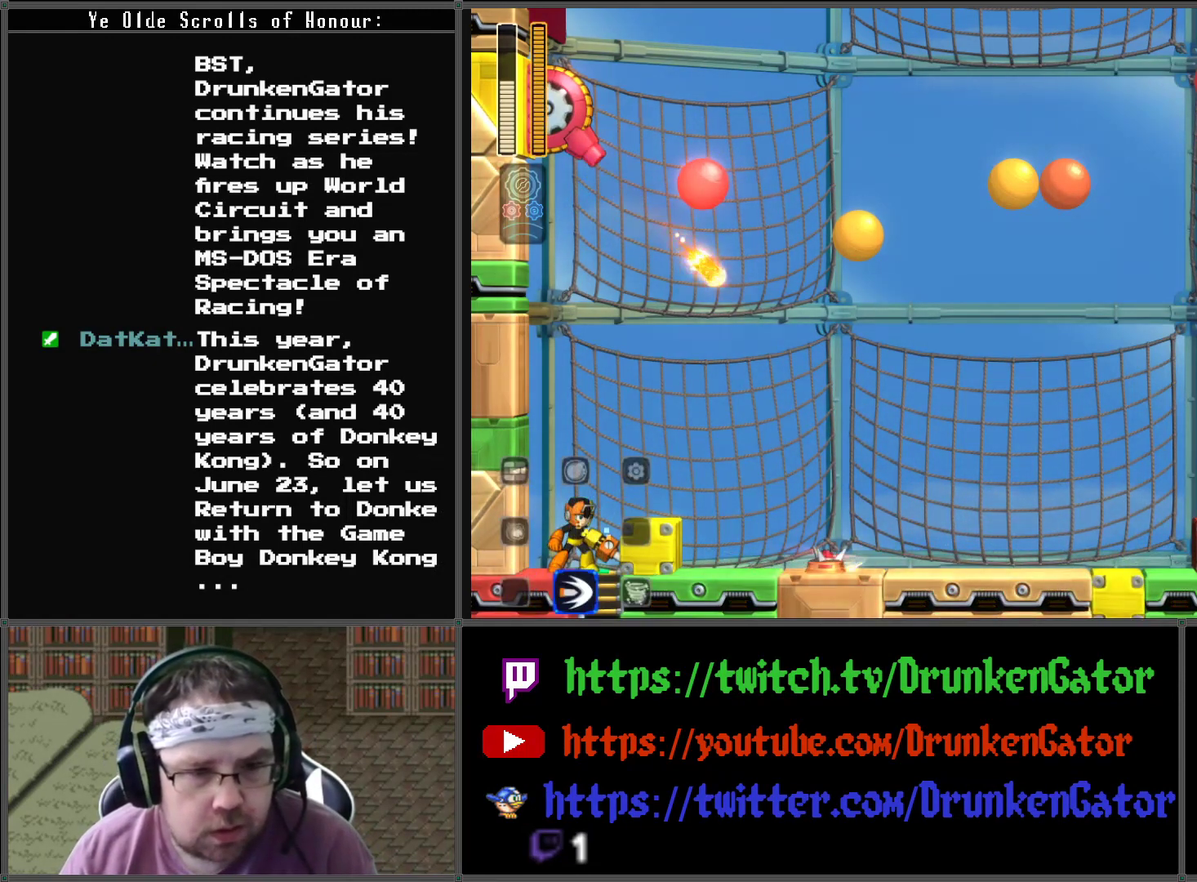
{"buttons": [], "left_stick": "center", "right_stick": "up-left", "events": [[33, "right_stick", "down-left"], [167, "right_stick", "up-left"]]}
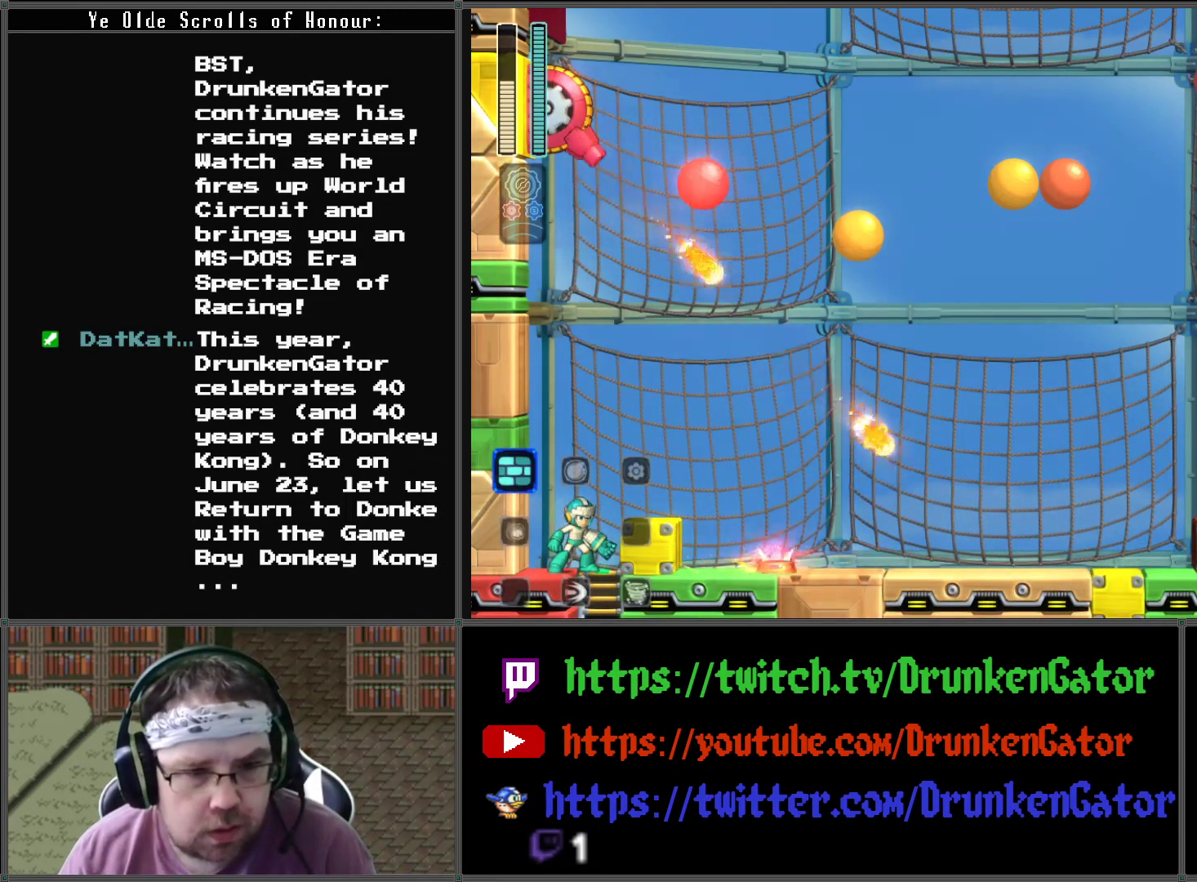
{"buttons": [], "left_stick": "center", "right_stick": "left", "events": [[467, "right_stick", "left"]]}
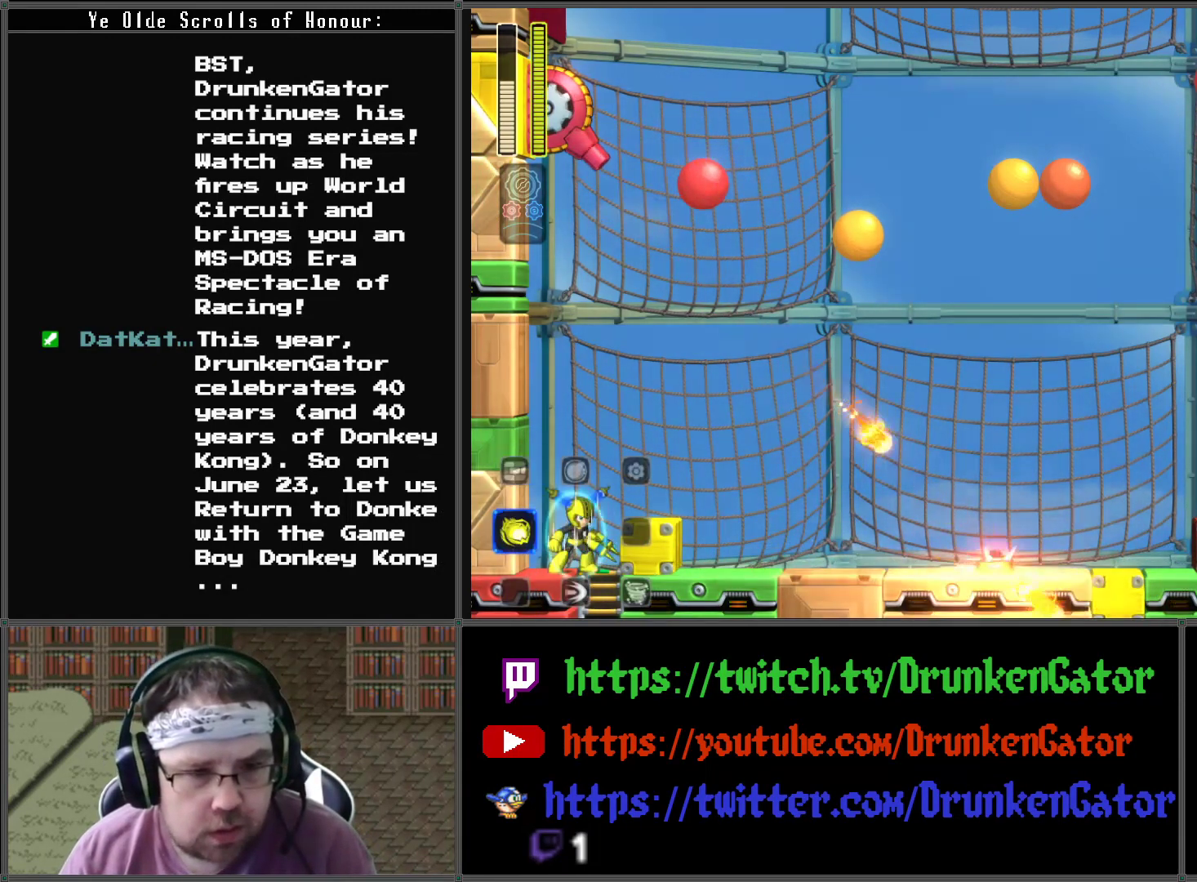
{"buttons": ["DPAD_LEFT"], "left_stick": "center", "right_stick": "center", "events": [[333, "right_stick", "center"], [467, "DPAD_LEFT", "down"]]}
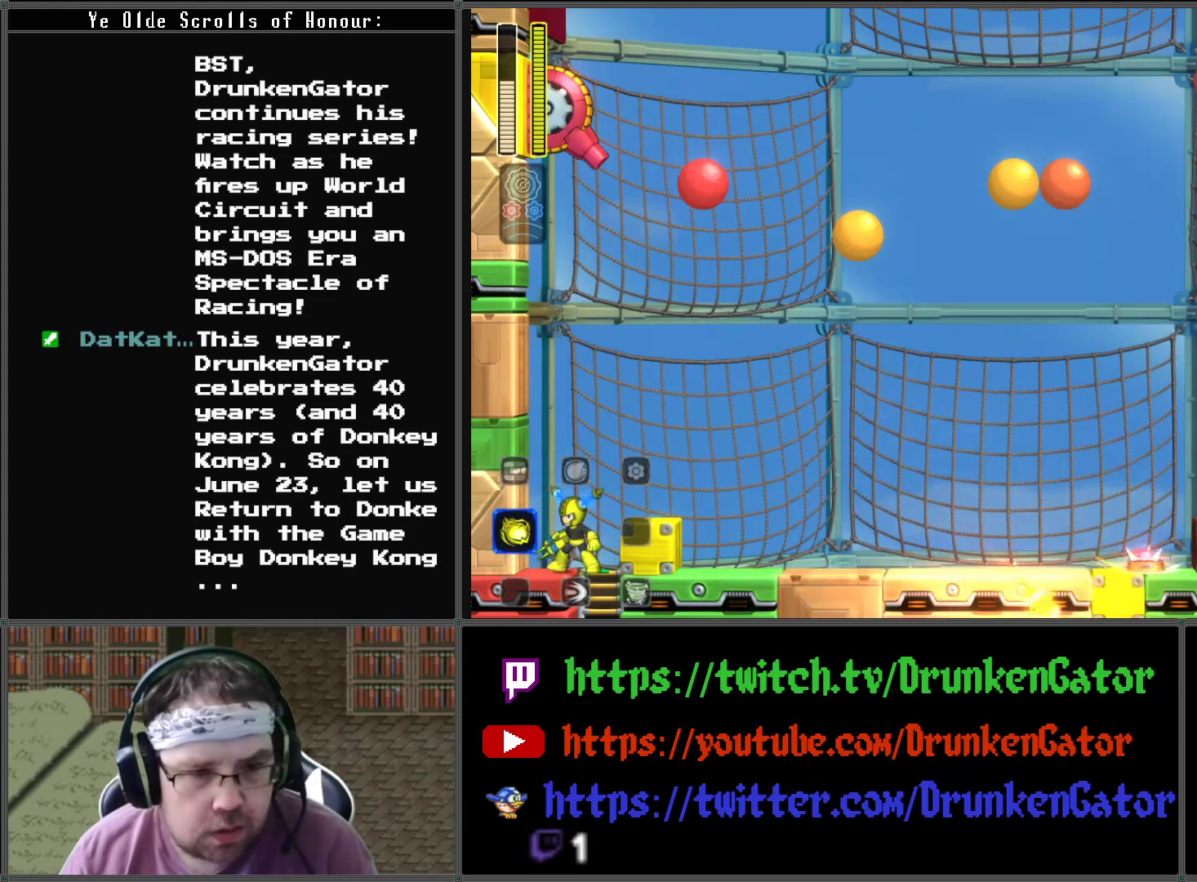
{"buttons": [], "left_stick": "center", "right_stick": "center", "events": [[133, "DPAD_LEFT", "up"], [400, "X", "down"], [500, "X", "up"]]}
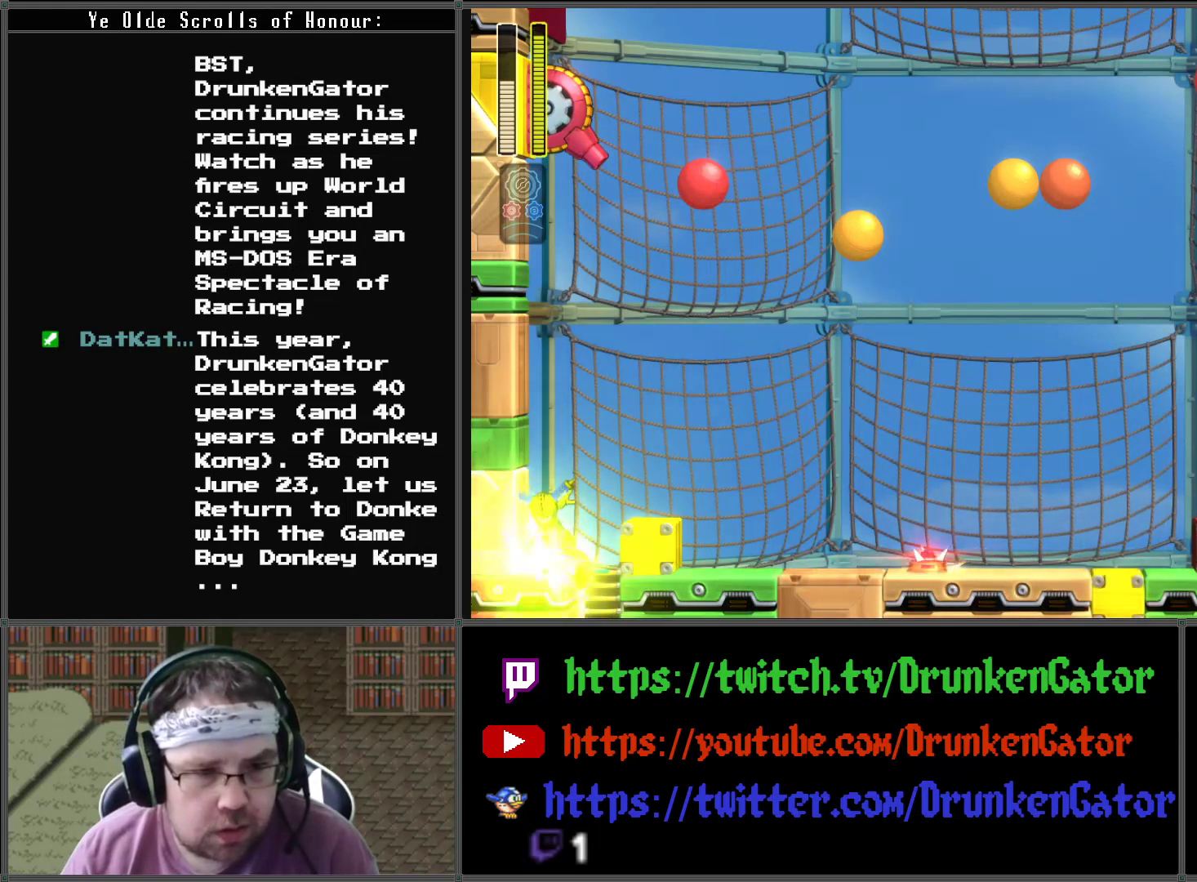
{"buttons": [], "left_stick": "center", "right_stick": "center", "events": []}
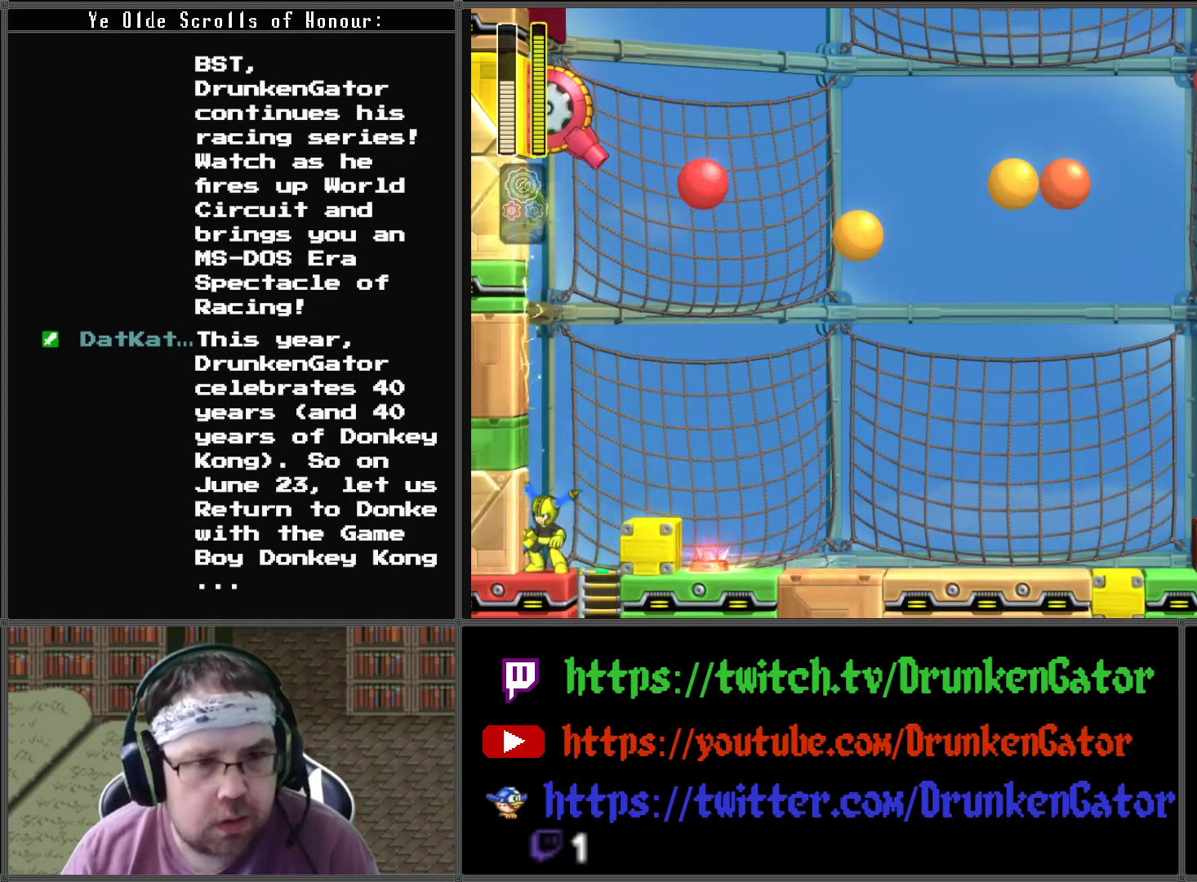
{"buttons": [], "left_stick": "center", "right_stick": "center", "events": []}
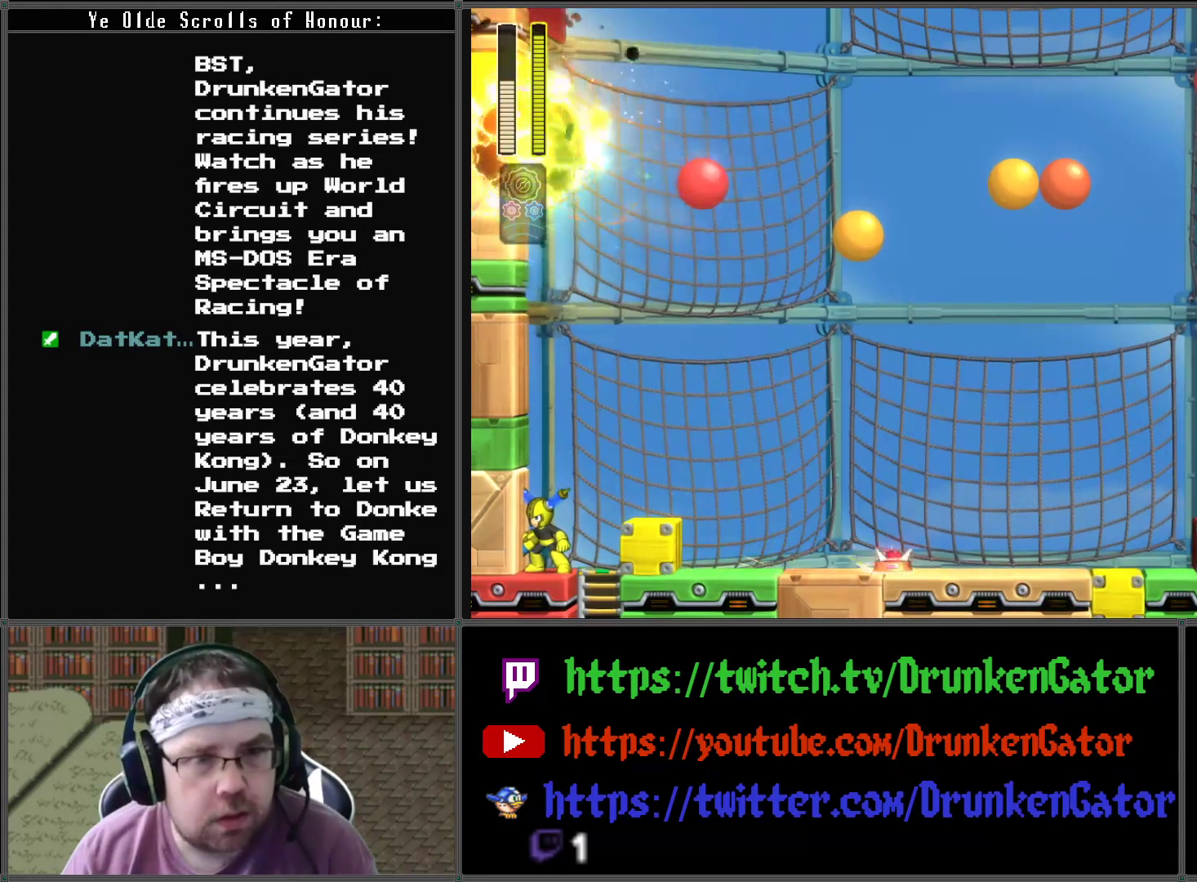
{"buttons": ["DPAD_RIGHT"], "left_stick": "center", "right_stick": "center", "events": [[500, "DPAD_RIGHT", "down"]]}
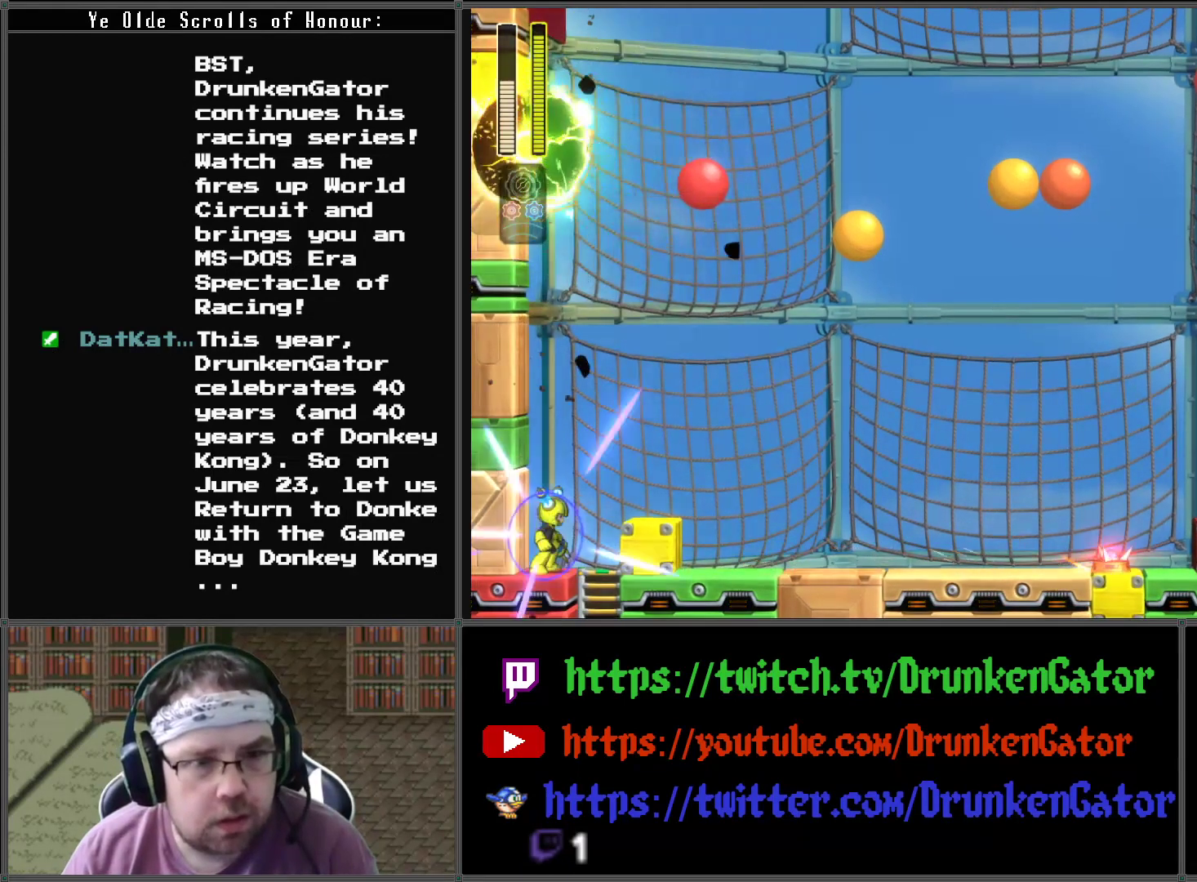
{"buttons": [], "left_stick": "center", "right_stick": "center", "events": [[67, "DPAD_RIGHT", "up"], [267, "X", "down"], [367, "X", "up"]]}
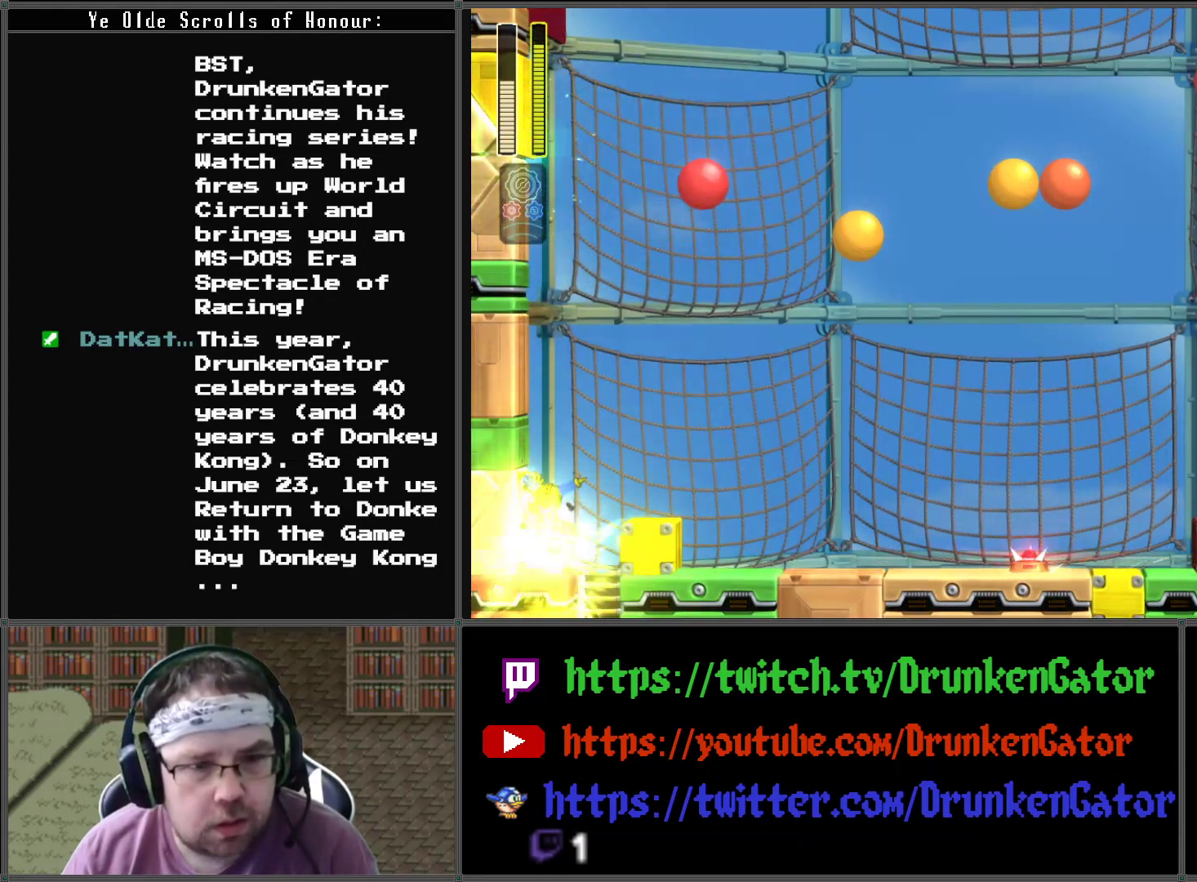
{"buttons": ["A", "DPAD_RIGHT"], "left_stick": "center", "right_stick": "center", "events": [[267, "A", "down"], [333, "DPAD_RIGHT", "down"]]}
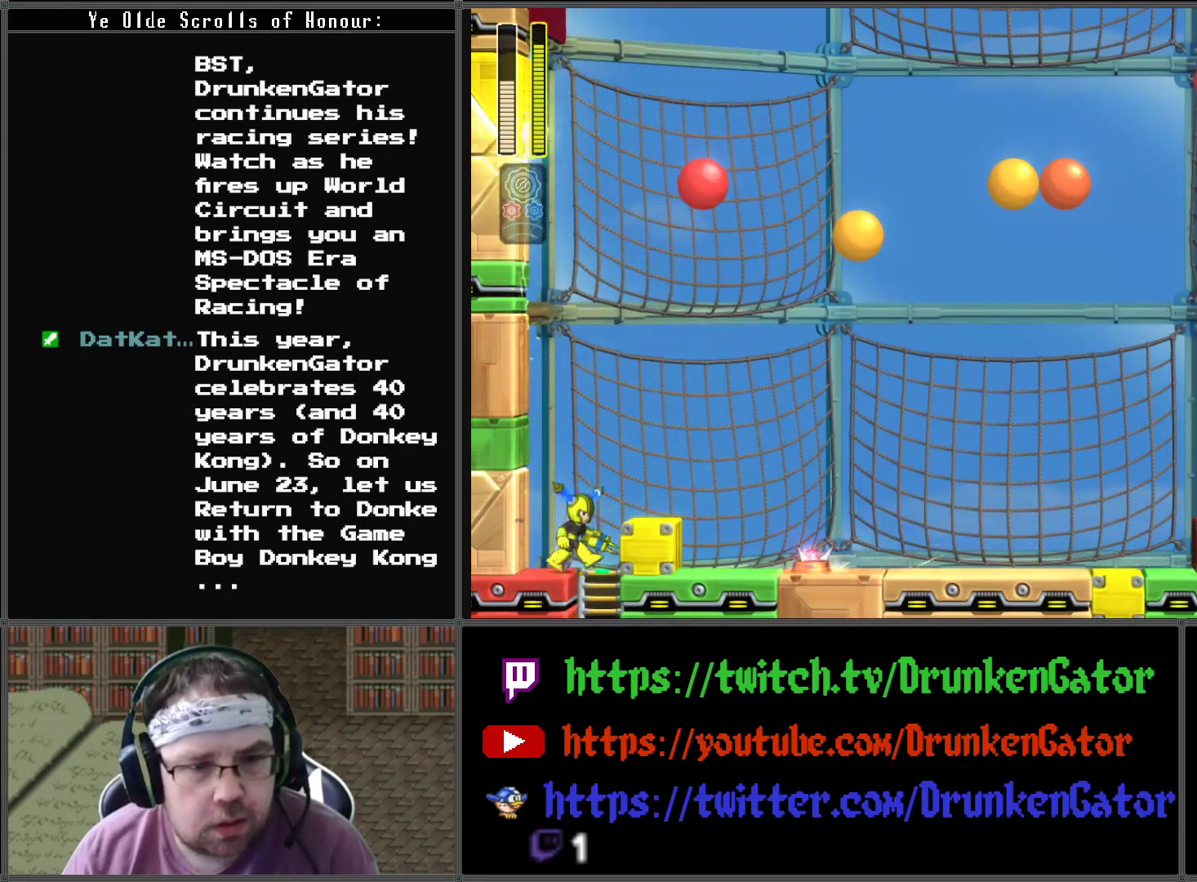
{"buttons": ["DPAD_RIGHT"], "left_stick": "center", "right_stick": "center", "events": [[33, "A", "up"], [233, "DPAD_RIGHT", "up"], [300, "A", "down"], [433, "DPAD_RIGHT", "down"], [500, "A", "up"]]}
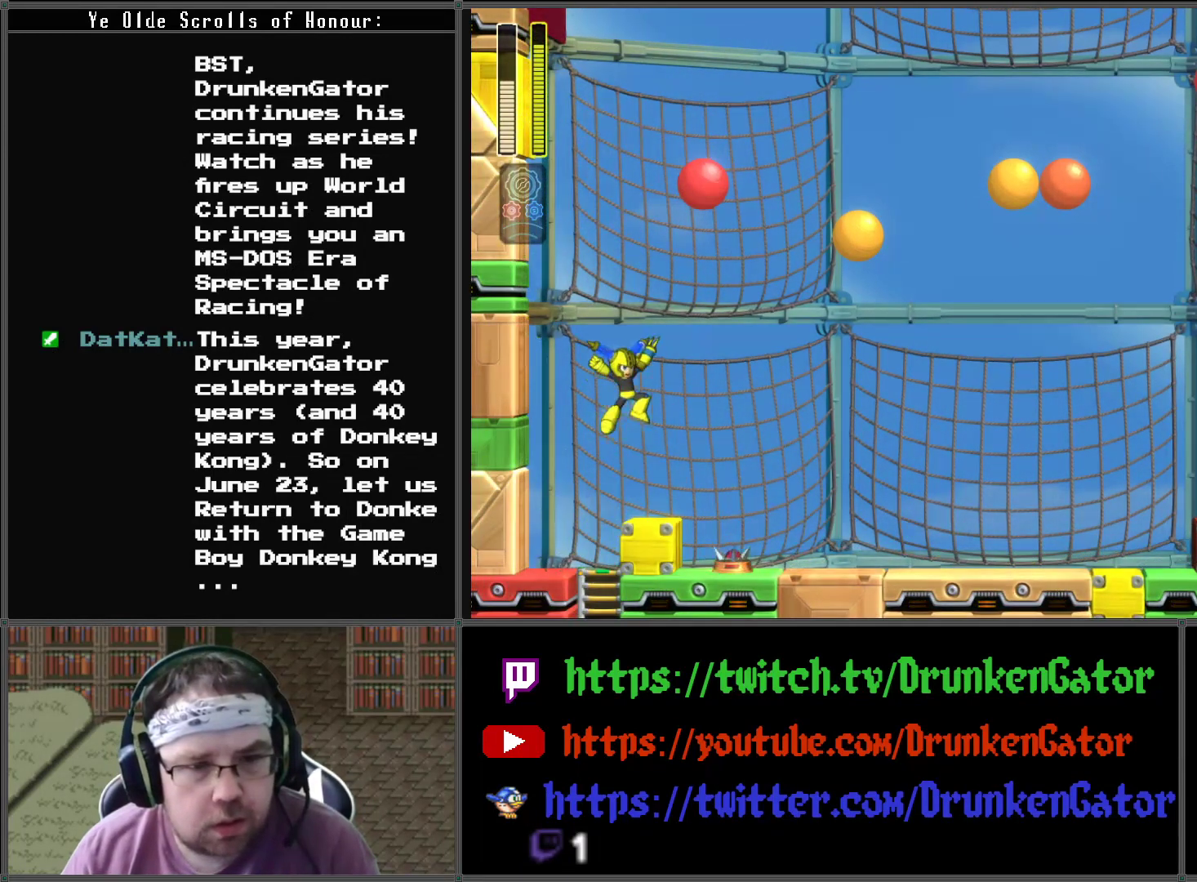
{"buttons": [], "left_stick": "center", "right_stick": "center", "events": [[233, "DPAD_RIGHT", "up"], [233, "X", "down"], [400, "X", "up"]]}
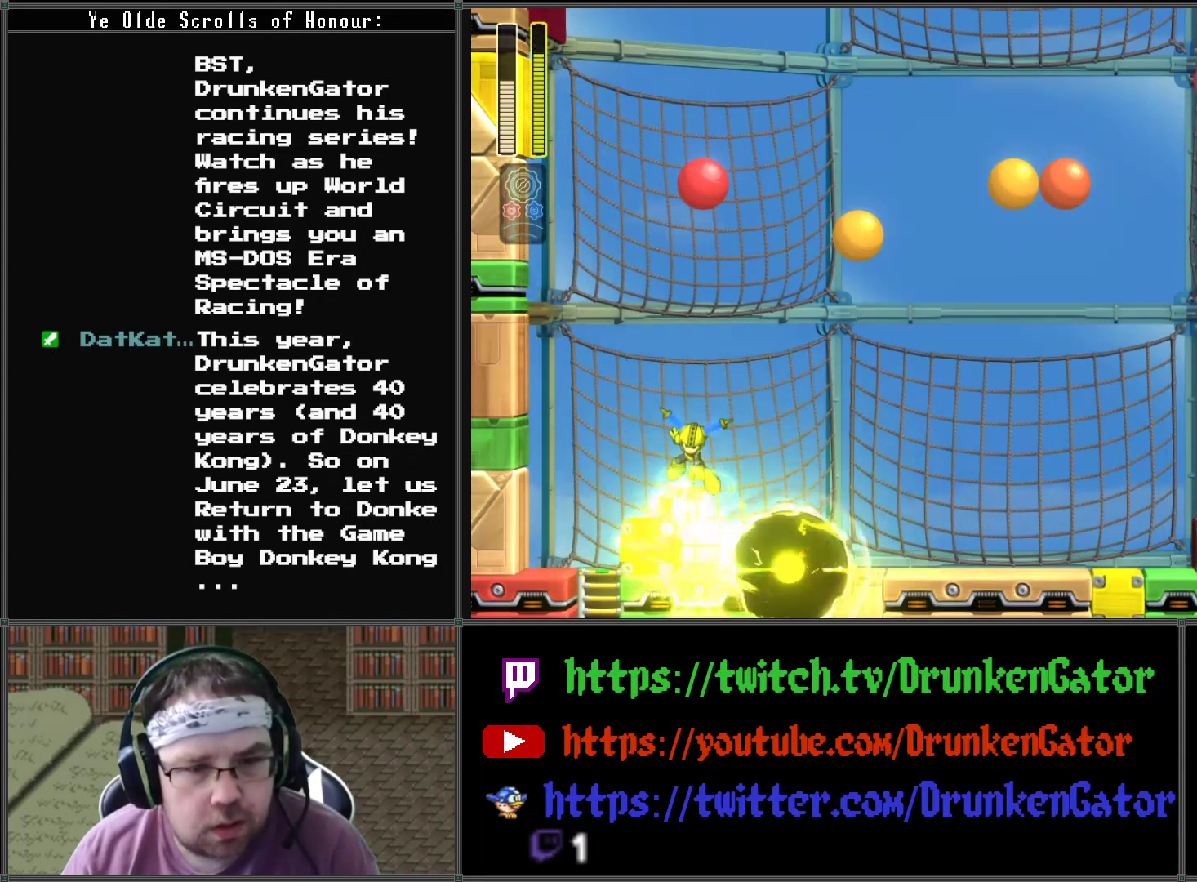
{"buttons": ["DPAD_RIGHT"], "left_stick": "center", "right_stick": "center", "events": [[367, "DPAD_RIGHT", "down"]]}
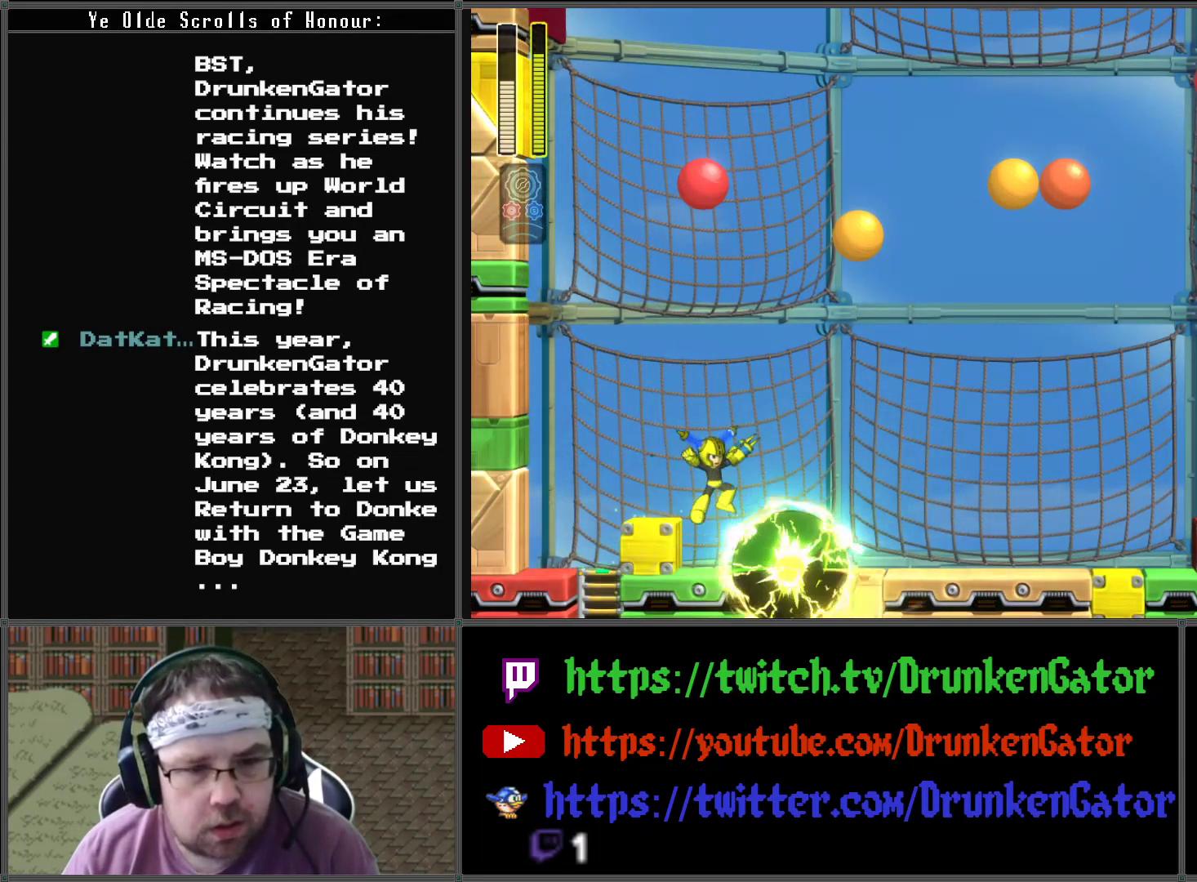
{"buttons": [], "left_stick": "center", "right_stick": "center", "events": [[133, "DPAD_RIGHT", "up"]]}
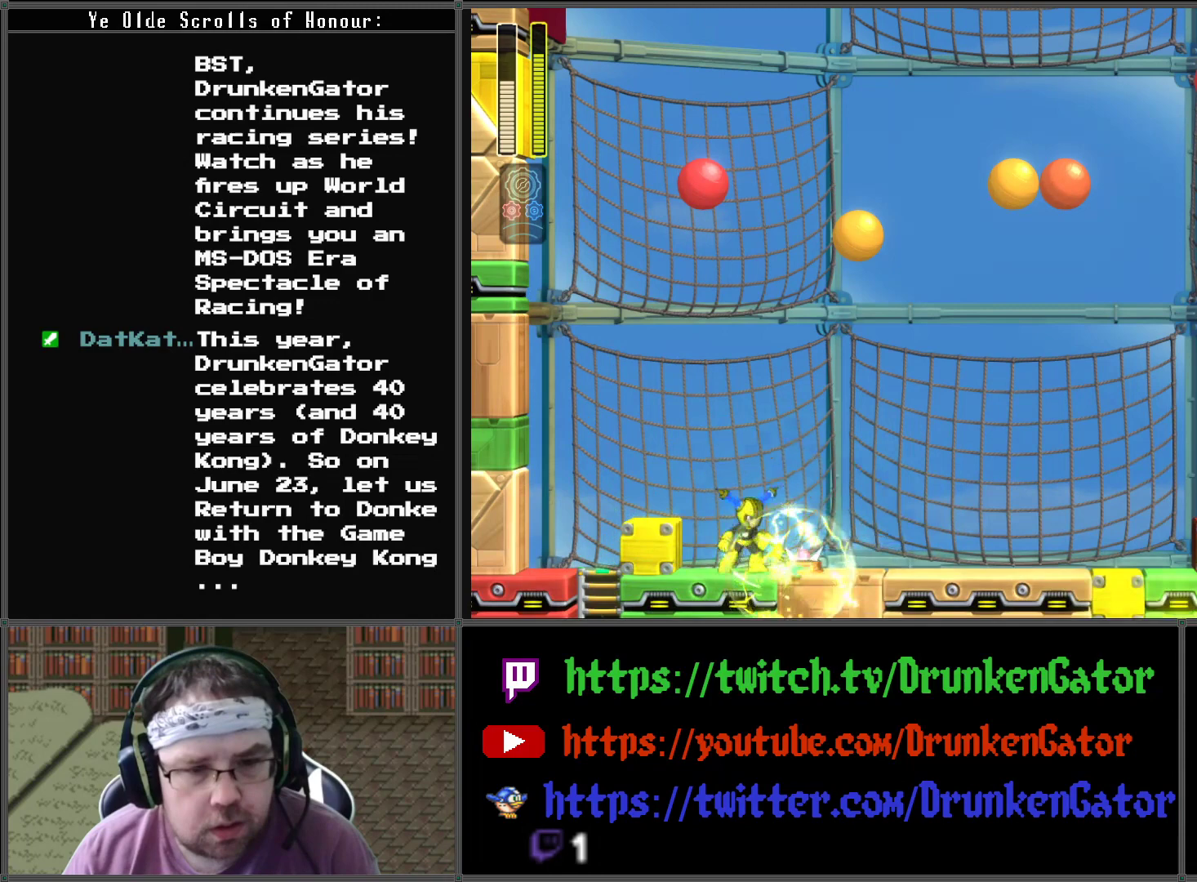
{"buttons": ["A", "DPAD_RIGHT"], "left_stick": "center", "right_stick": "center", "events": [[33, "A", "down"], [33, "DPAD_RIGHT", "down"]]}
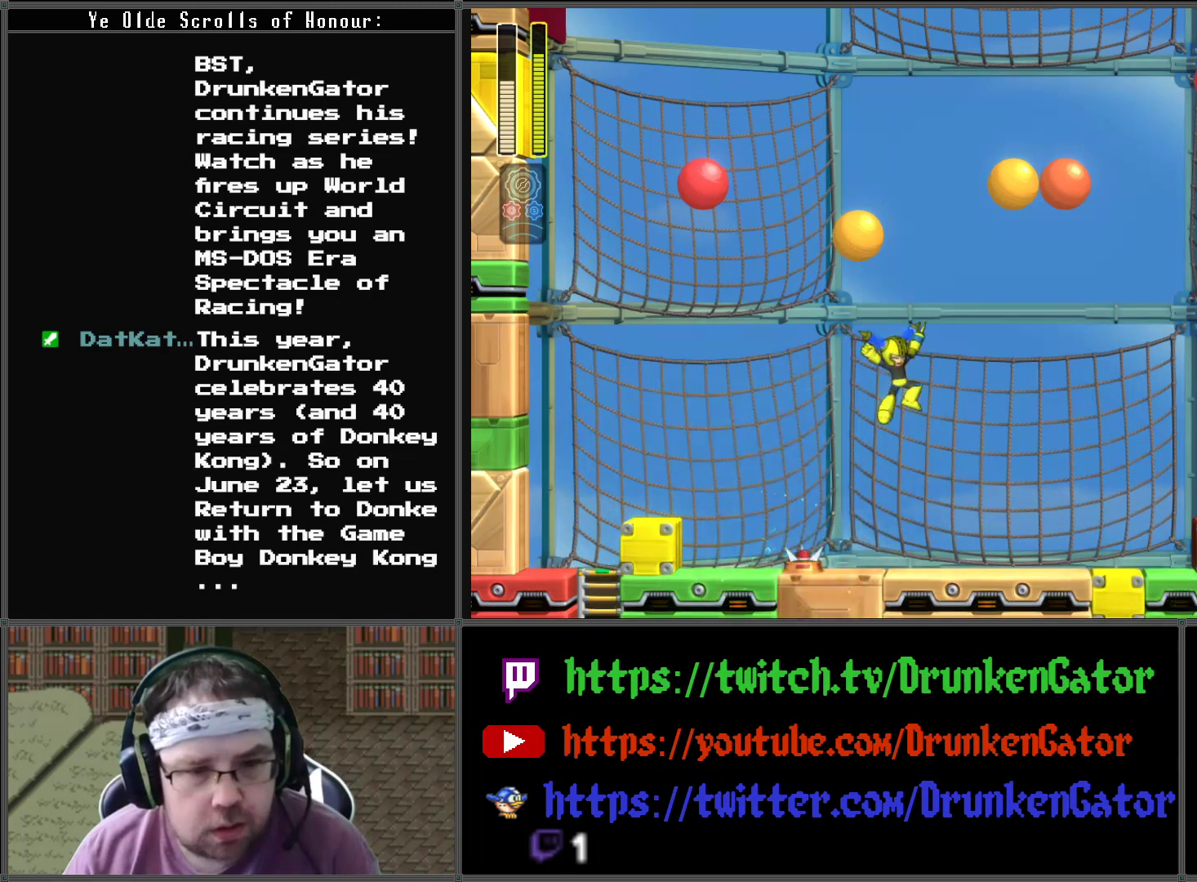
{"buttons": ["A", "DPAD_RIGHT"], "left_stick": "center", "right_stick": "center", "events": [[67, "A", "up"], [467, "A", "down"]]}
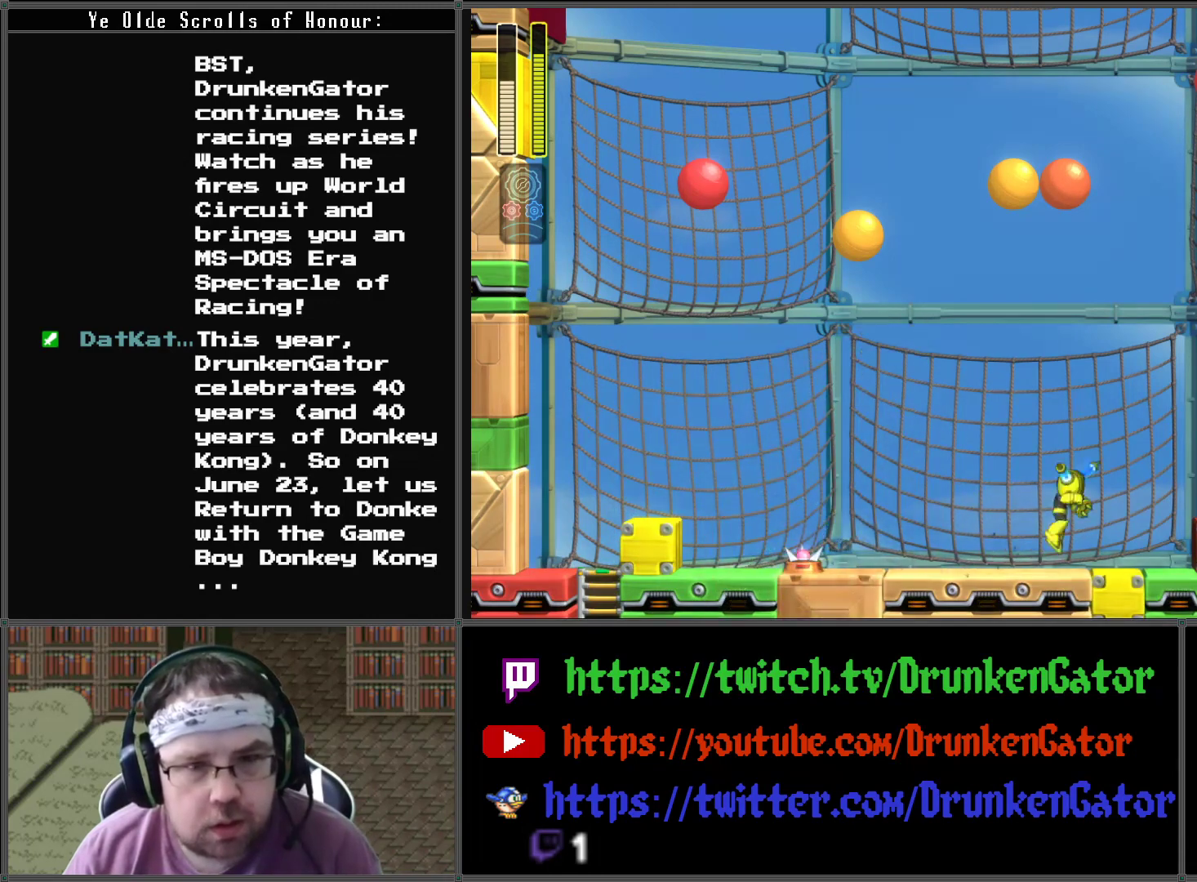
{"buttons": ["DPAD_RIGHT"], "left_stick": "center", "right_stick": "center", "events": [[267, "A", "up"]]}
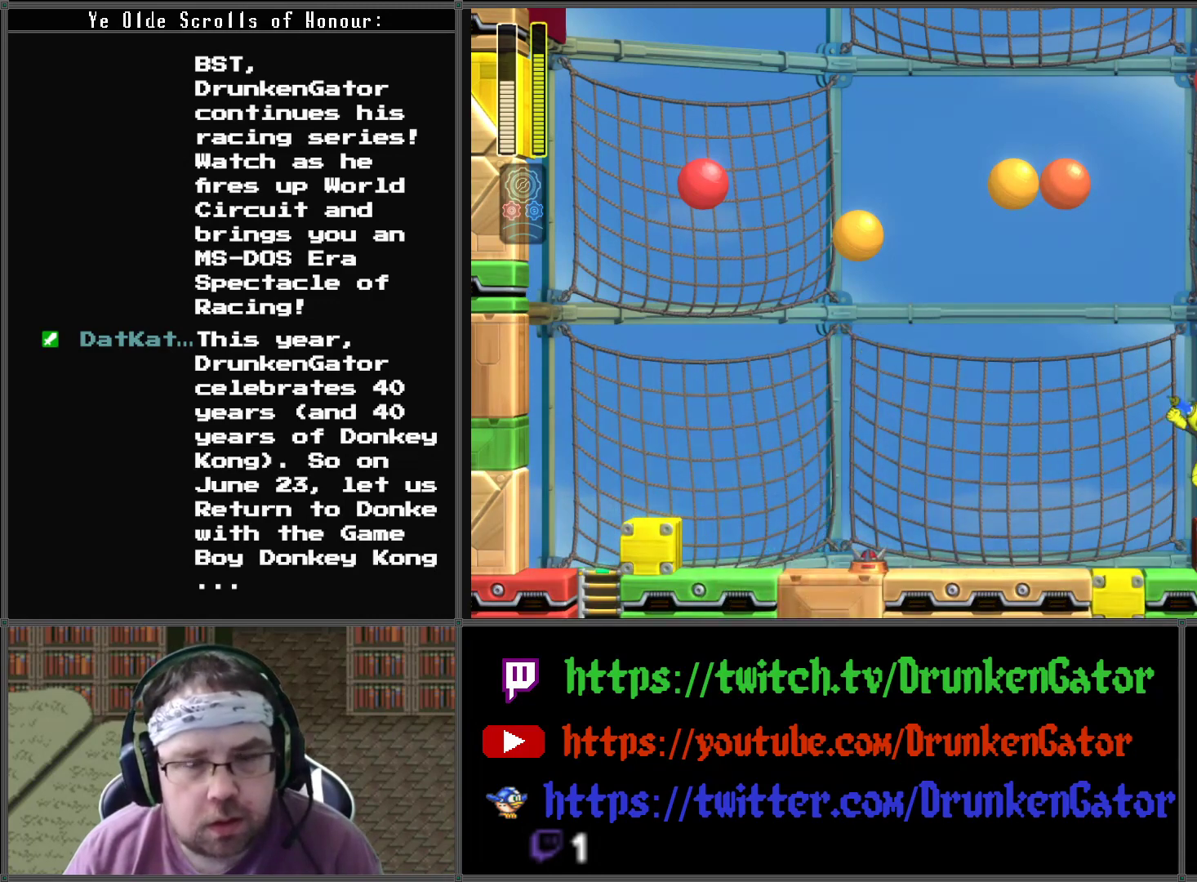
{"buttons": ["DPAD_RIGHT"], "left_stick": "center", "right_stick": "center", "events": []}
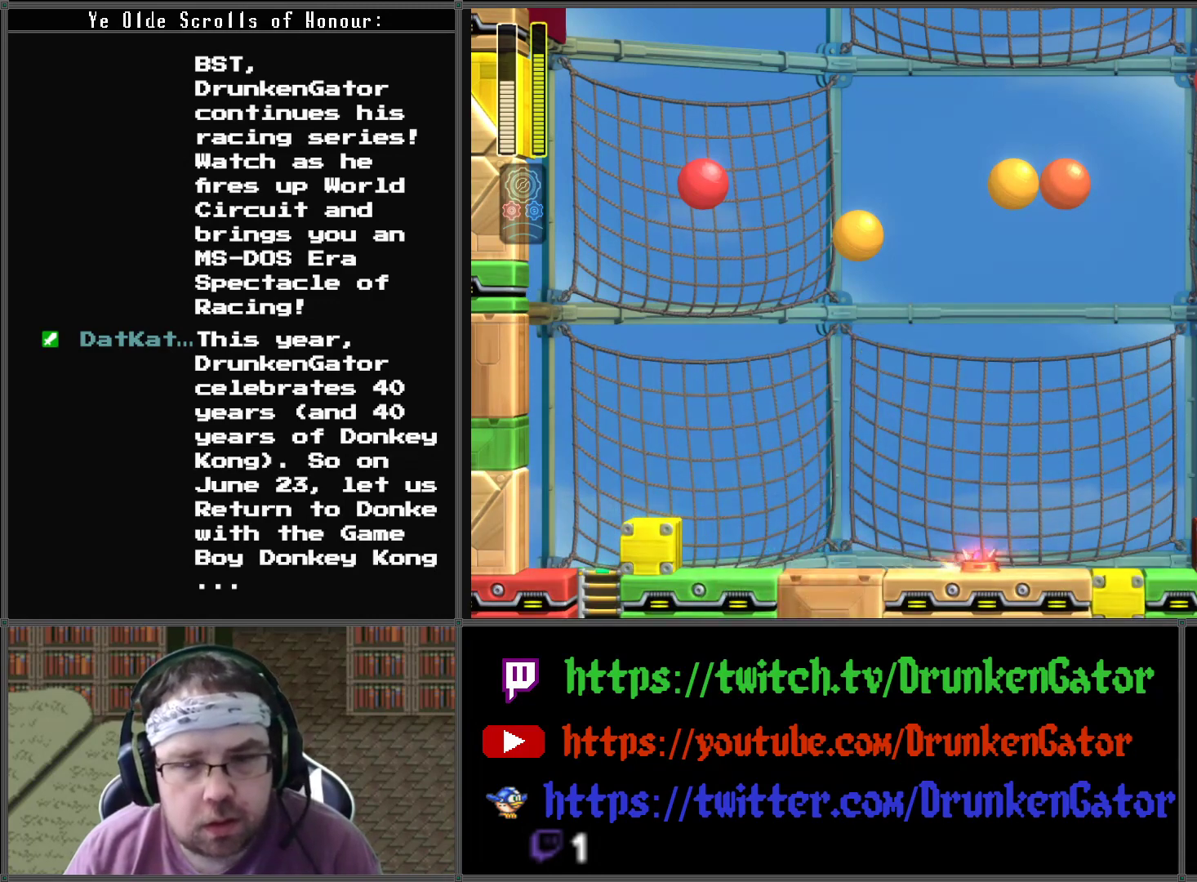
{"buttons": ["DPAD_RIGHT"], "left_stick": "center", "right_stick": "center", "events": [[300, "Y", "down"], [400, "Y", "up"]]}
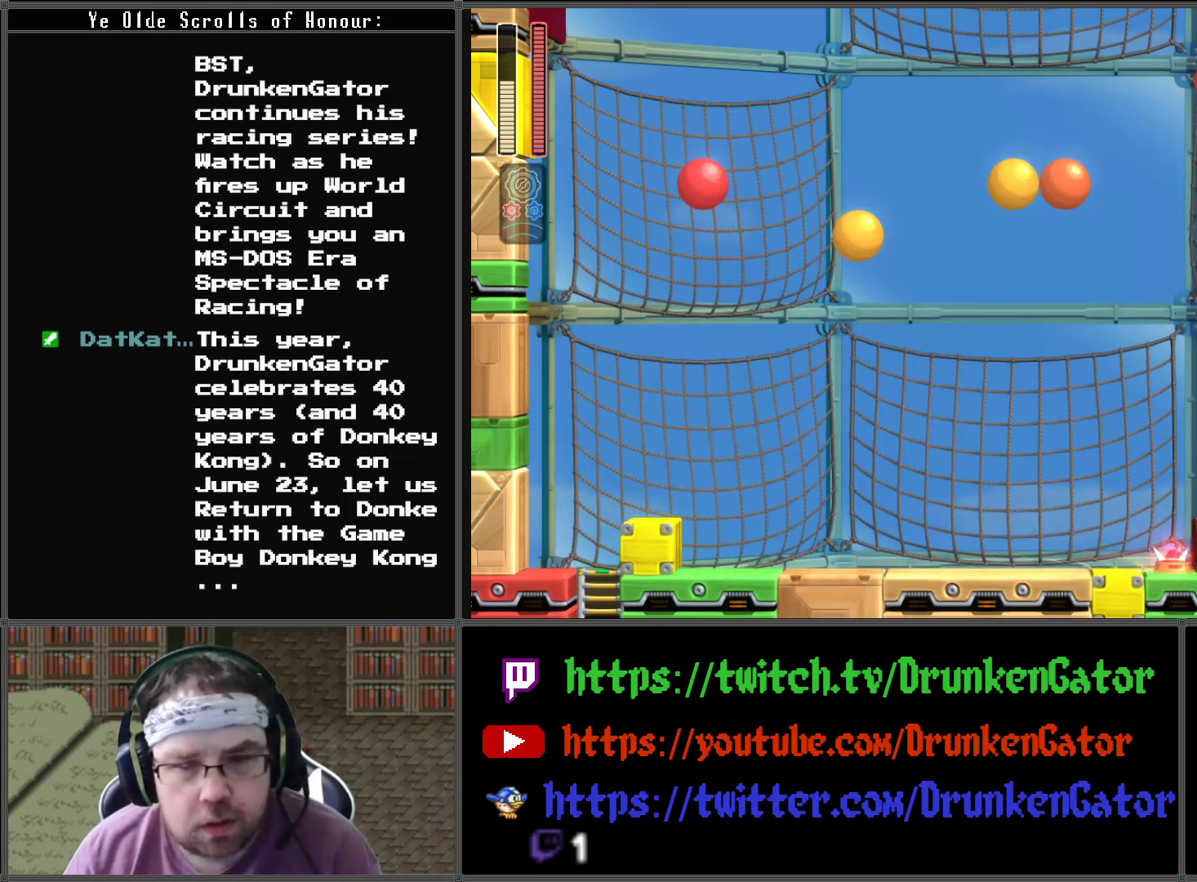
{"buttons": ["A"], "left_stick": "center", "right_stick": "center", "events": [[67, "Y", "down"], [200, "Y", "up"], [333, "DPAD_RIGHT", "up"], [433, "A", "down"]]}
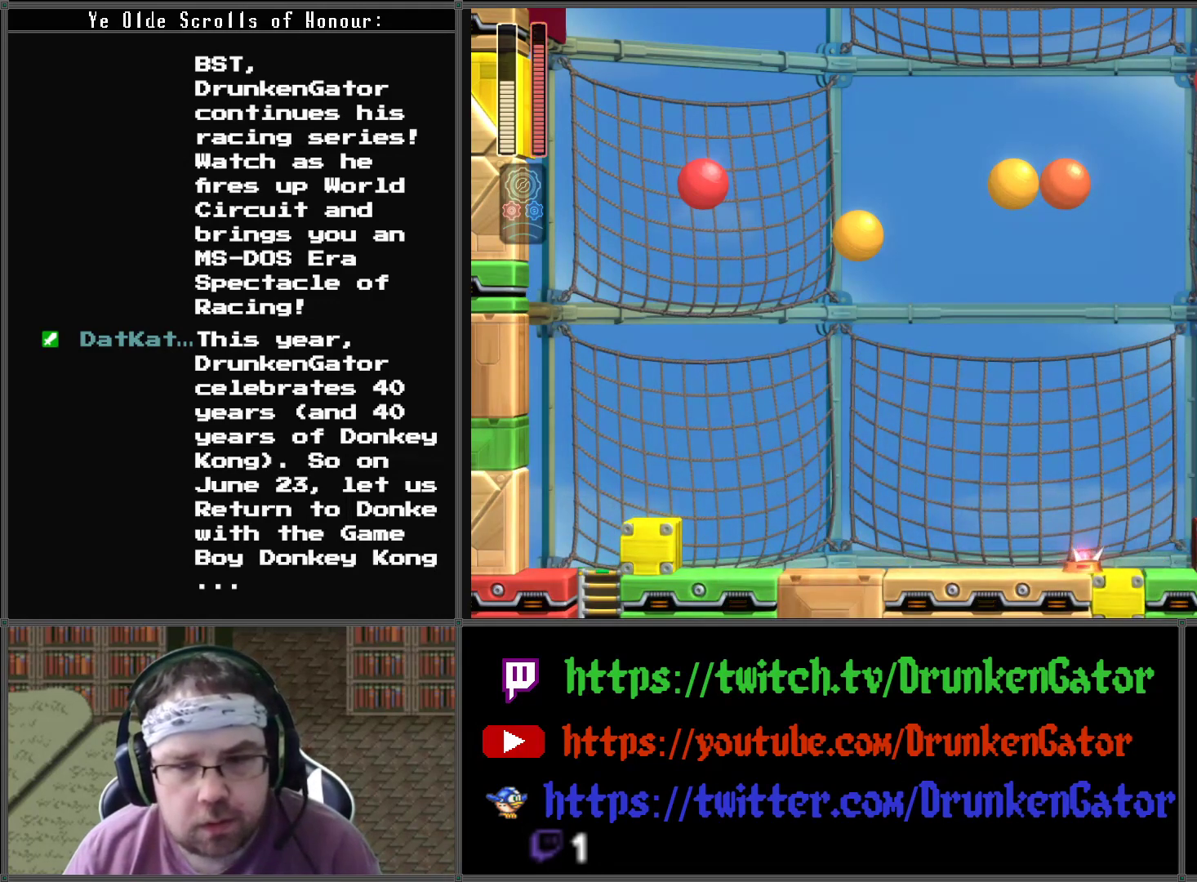
{"buttons": ["A", "DPAD_RIGHT"], "left_stick": "center", "right_stick": "center", "events": [[267, "DPAD_RIGHT", "down"]]}
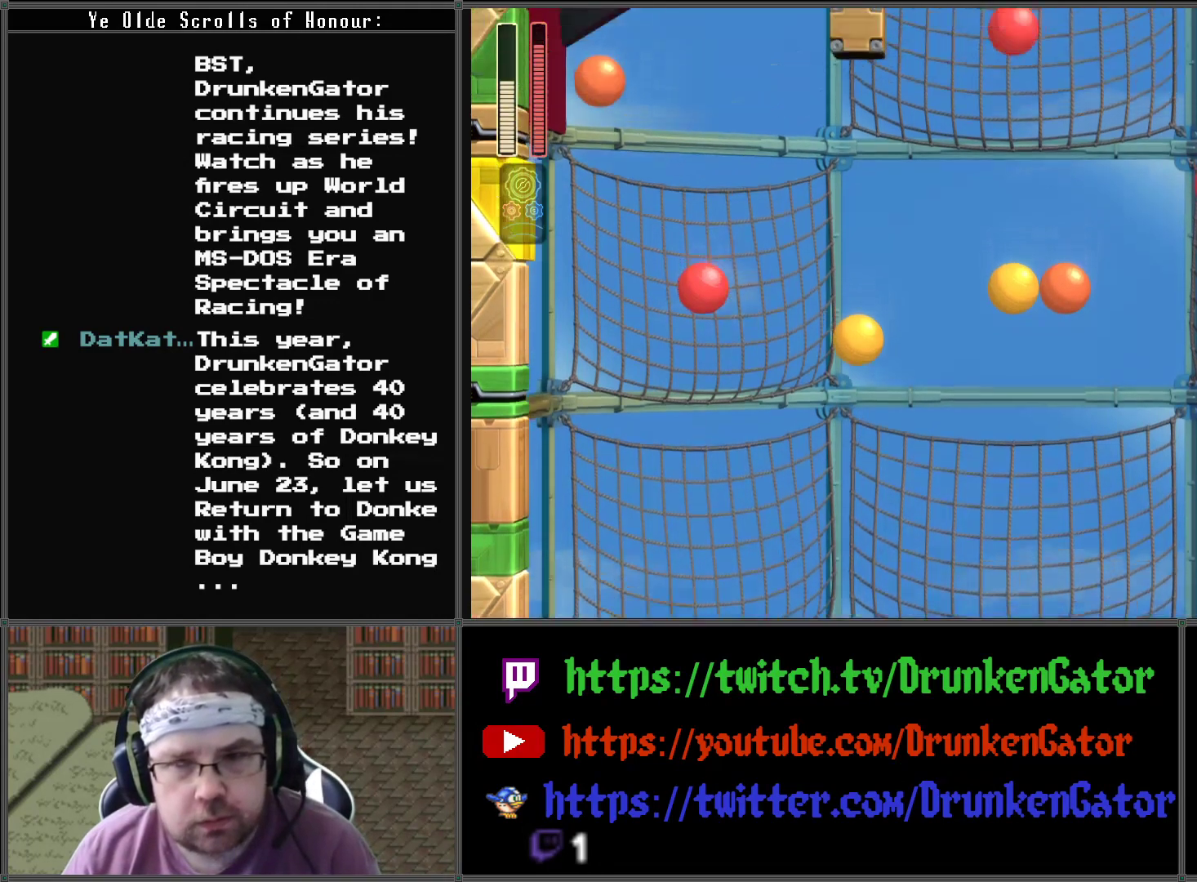
{"buttons": ["A"], "left_stick": "center", "right_stick": "center", "events": [[67, "DPAD_RIGHT", "up"]]}